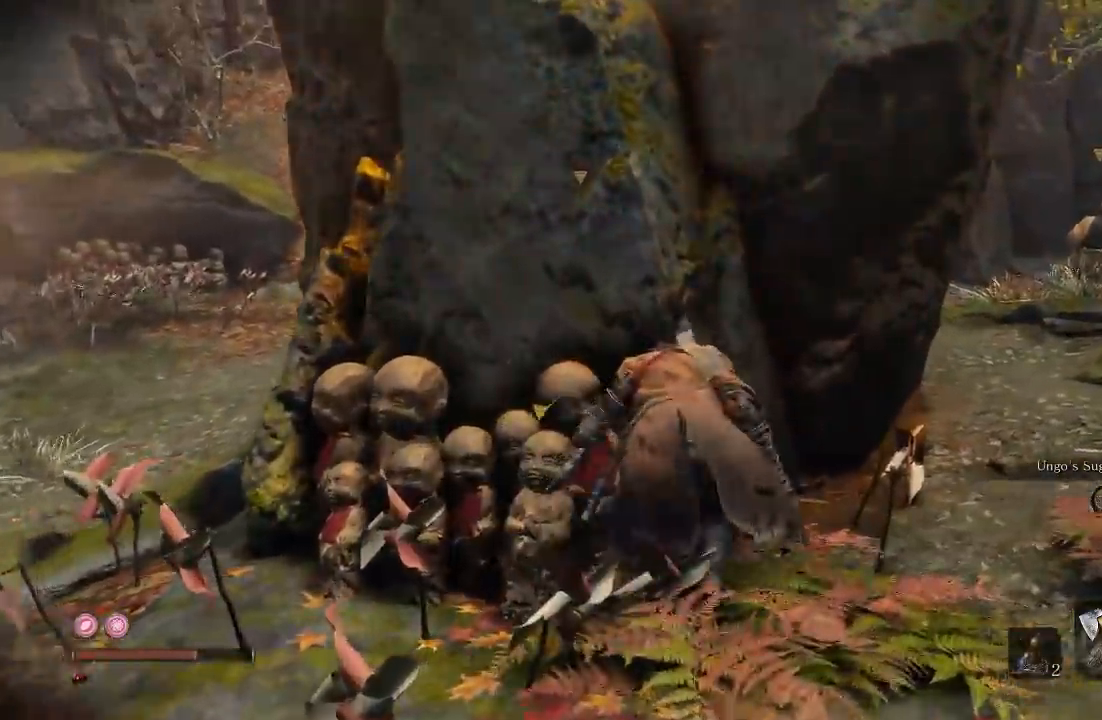
Gameplay with a controller (Xbox layout); each line is a JSON object with the inputs held at the frame after it (dt_ms = milliseconds from this image to that frame). "button_events" lists button changes between this image and that frame as [ms after this image, input, new state], when the widget could be followed in between (sticks are given only as held states). Not read: R2 left_stick.
{"dt_ms": 500, "buttons": [], "right_stick": "left", "button_events": []}
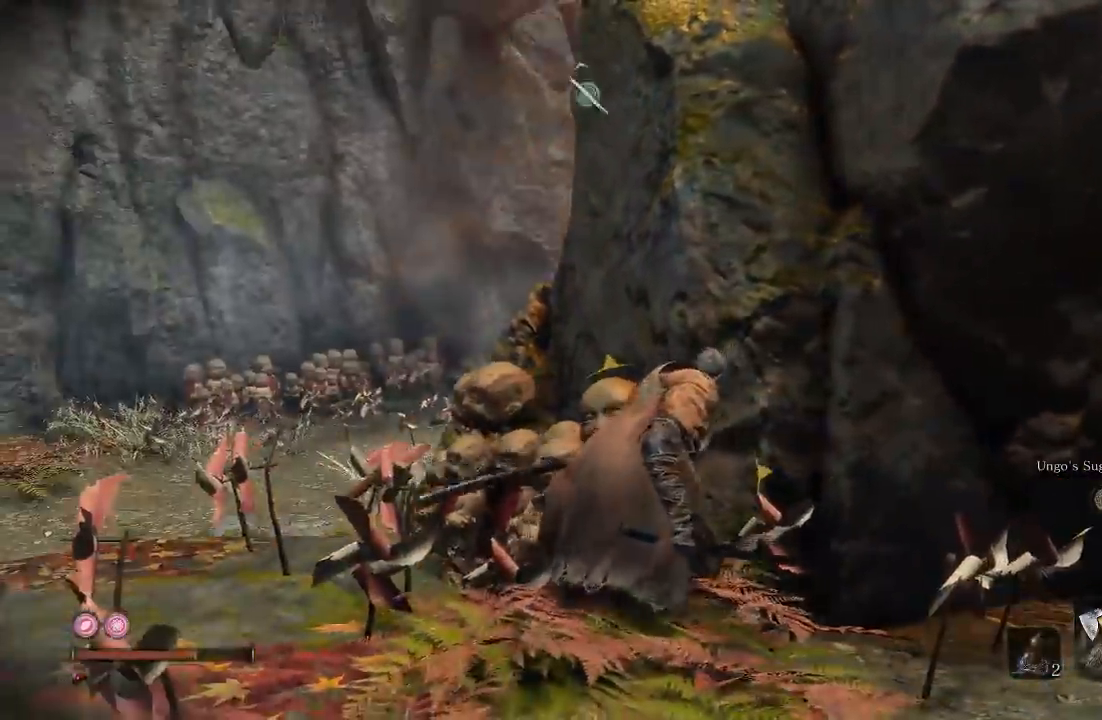
{"dt_ms": 500, "buttons": [], "right_stick": "center", "button_events": []}
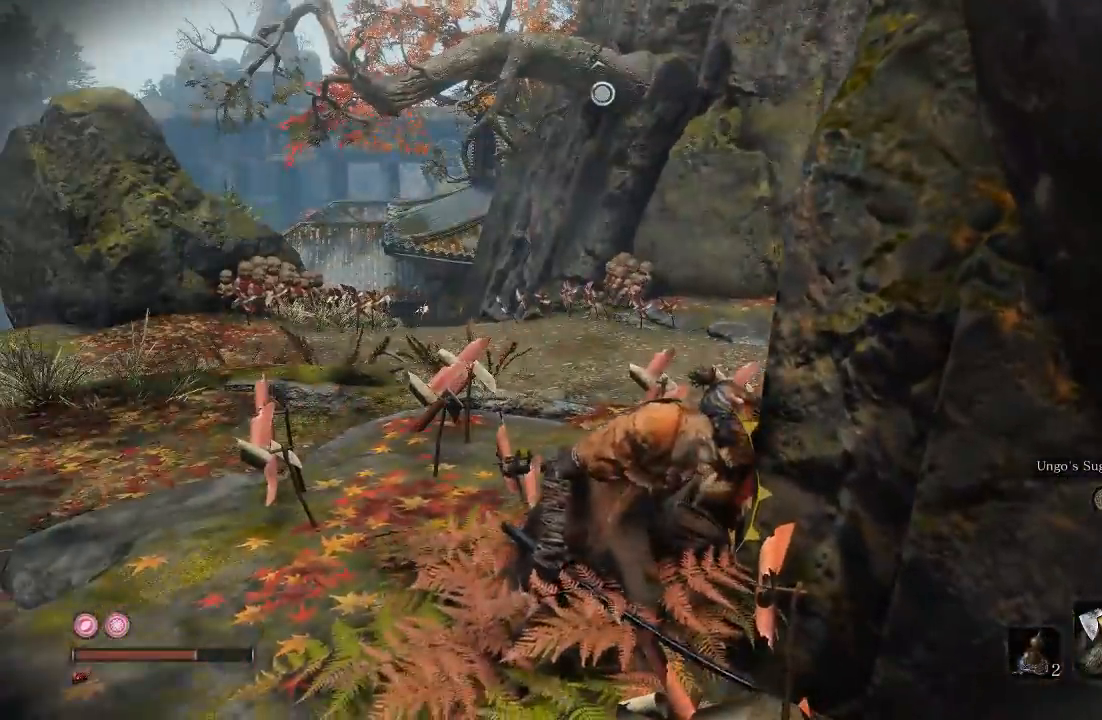
{"dt_ms": 500, "buttons": [], "right_stick": "center", "button_events": []}
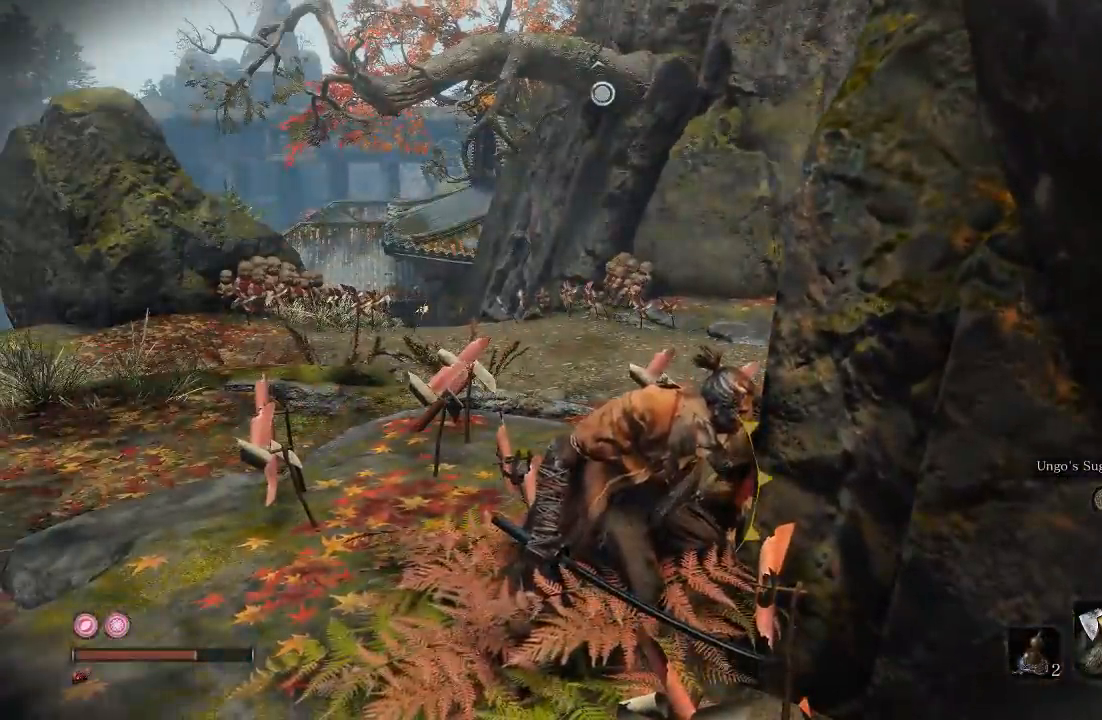
{"dt_ms": 500, "buttons": [], "right_stick": "center", "button_events": []}
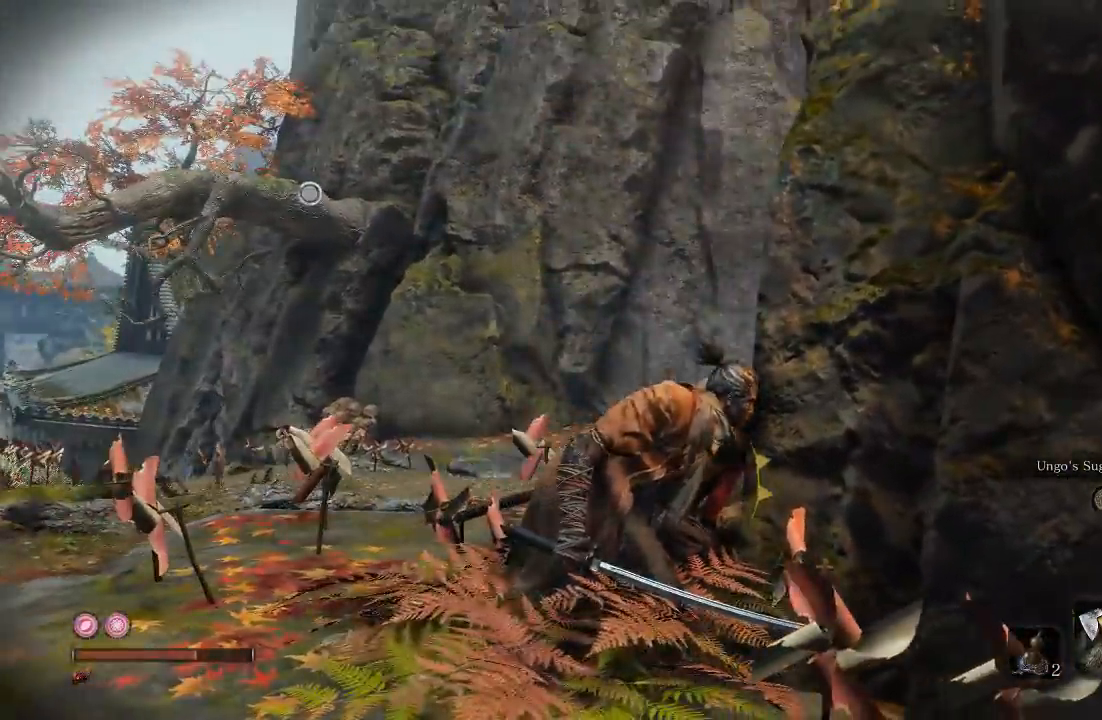
{"dt_ms": 500, "buttons": [], "right_stick": "center", "button_events": []}
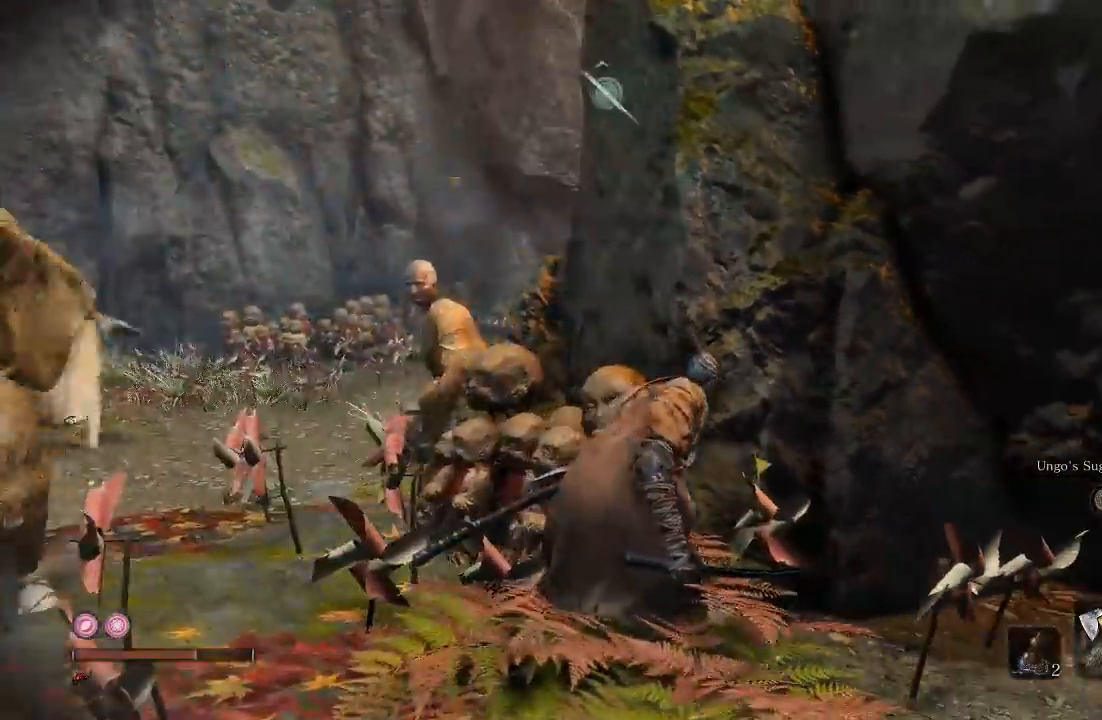
{"dt_ms": 500, "buttons": ["R1", "R3"], "right_stick": "up-left", "button_events": [[400, "R1", "down"], [417, "R3", "down"]]}
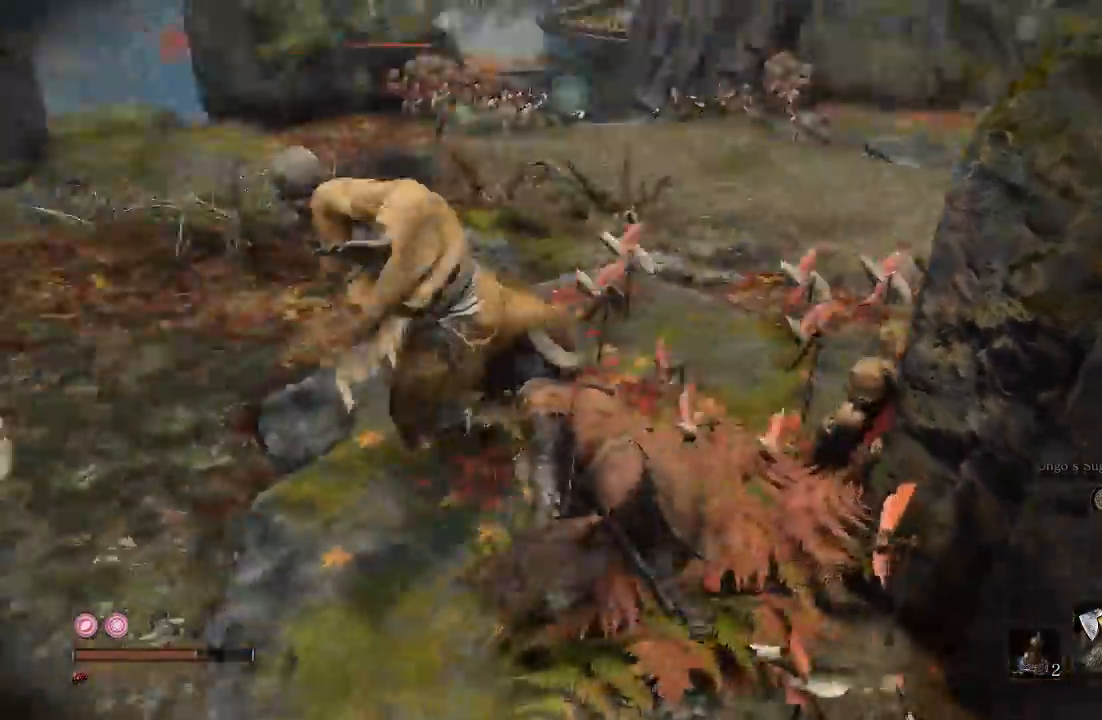
{"dt_ms": 500, "buttons": [], "right_stick": "center", "button_events": [[33, "R1", "up"], [33, "R3", "up"]]}
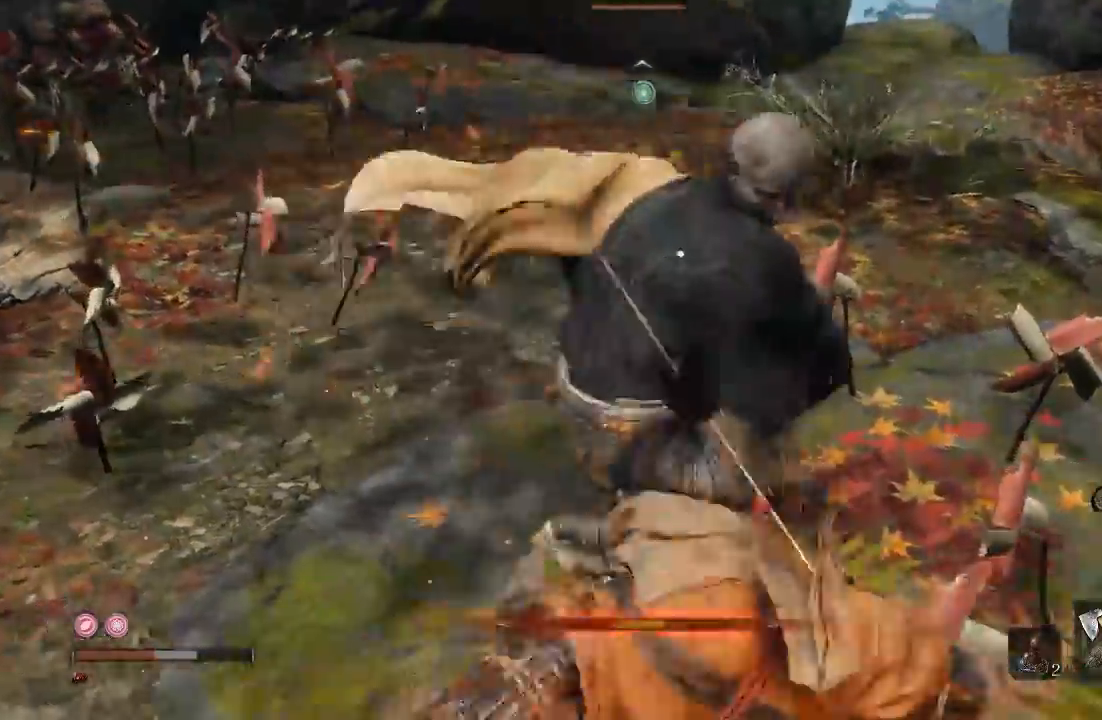
{"dt_ms": 500, "buttons": [], "right_stick": "center", "button_events": [[67, "B", "down"], [150, "B", "up"]]}
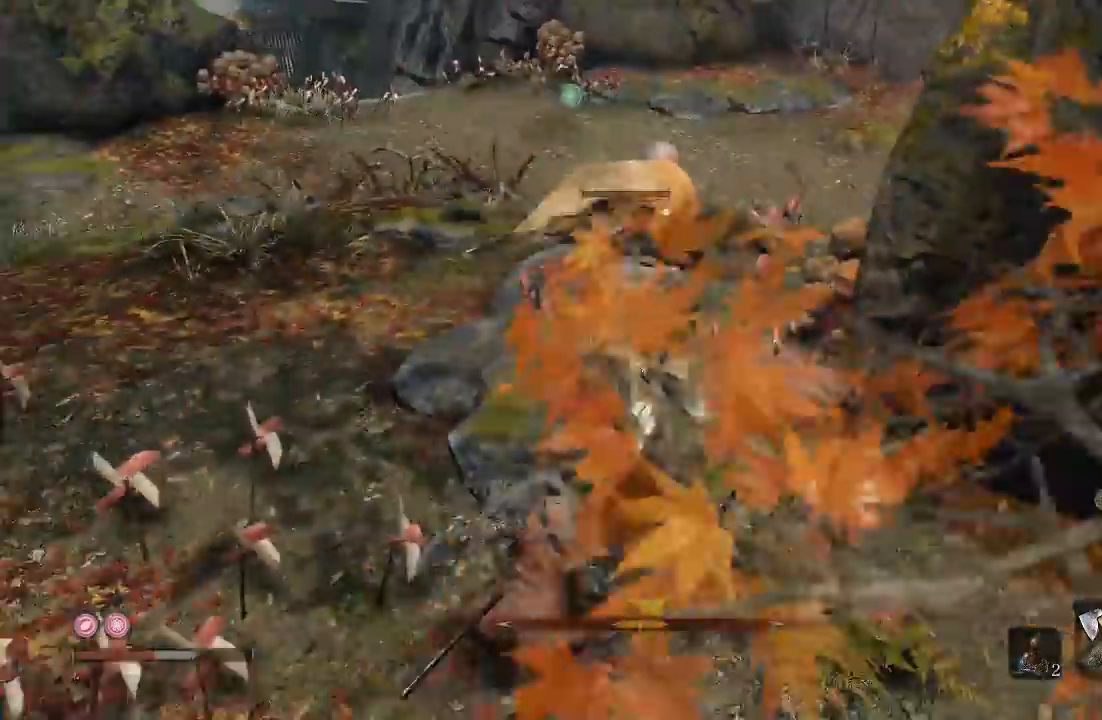
{"dt_ms": 500, "buttons": ["L1"], "right_stick": "center", "button_events": [[200, "L2", "down"], [383, "L1", "down"], [383, "L2", "up"]]}
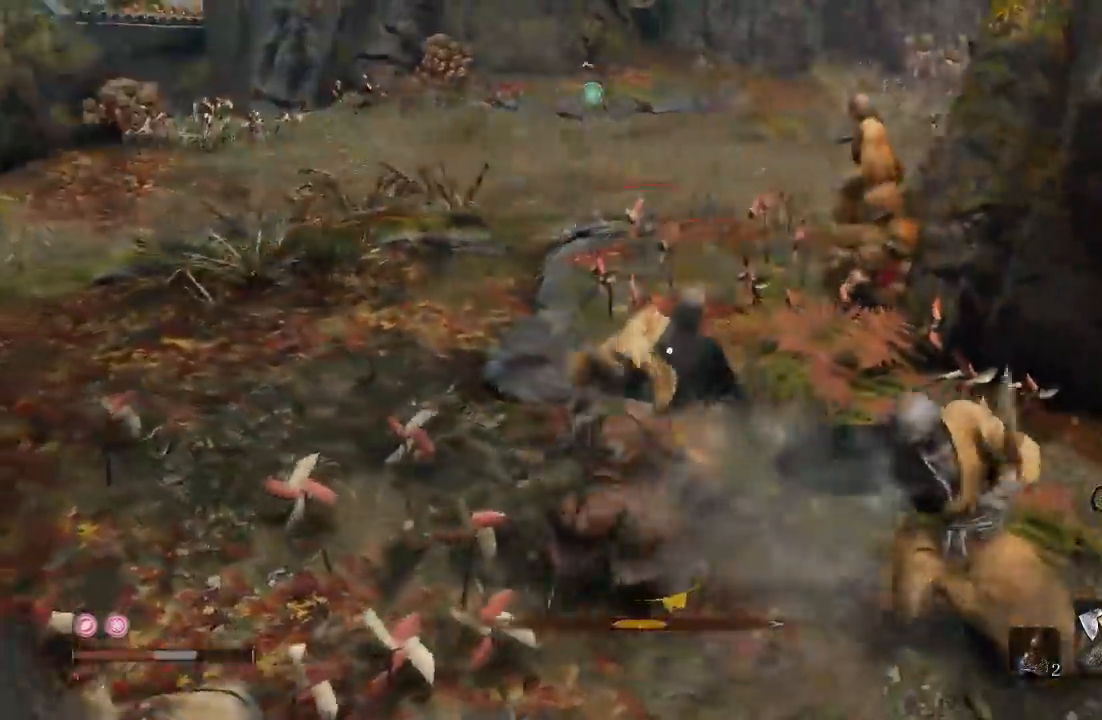
{"dt_ms": 500, "buttons": ["L1", "L3"], "right_stick": "center", "button_events": [[117, "L1", "up"], [383, "L1", "down"], [417, "L3", "down"]]}
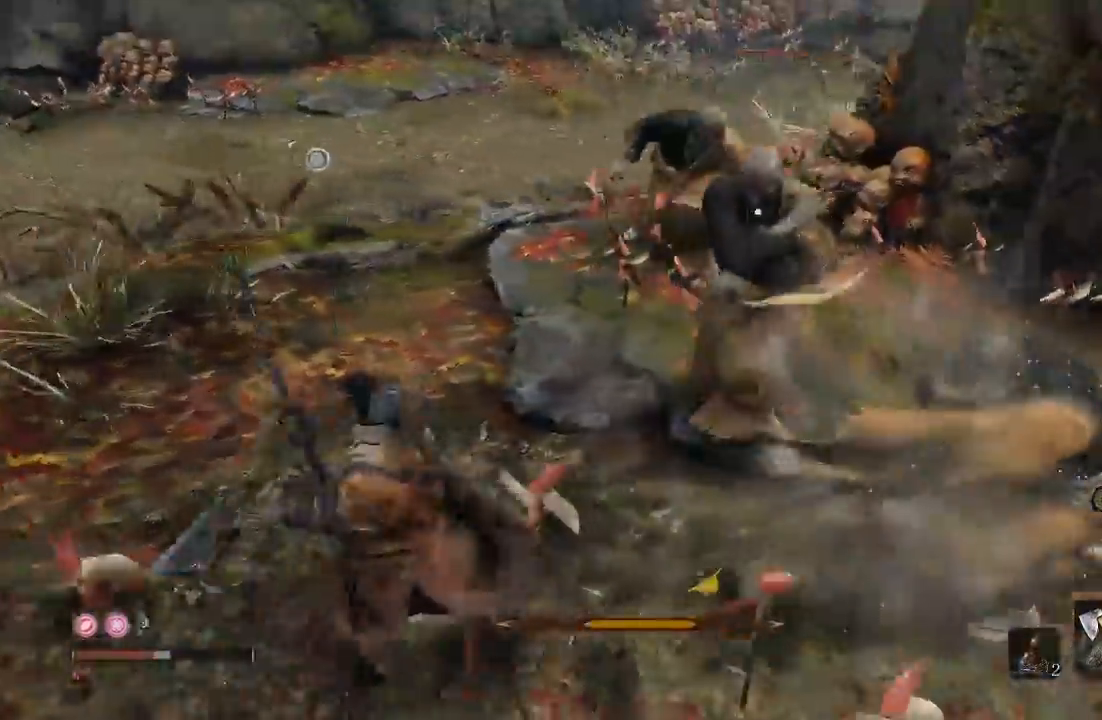
{"dt_ms": 500, "buttons": [], "right_stick": "left", "button_events": [[83, "L3", "up"], [133, "L1", "up"], [333, "R3", "down"], [450, "R3", "up"]]}
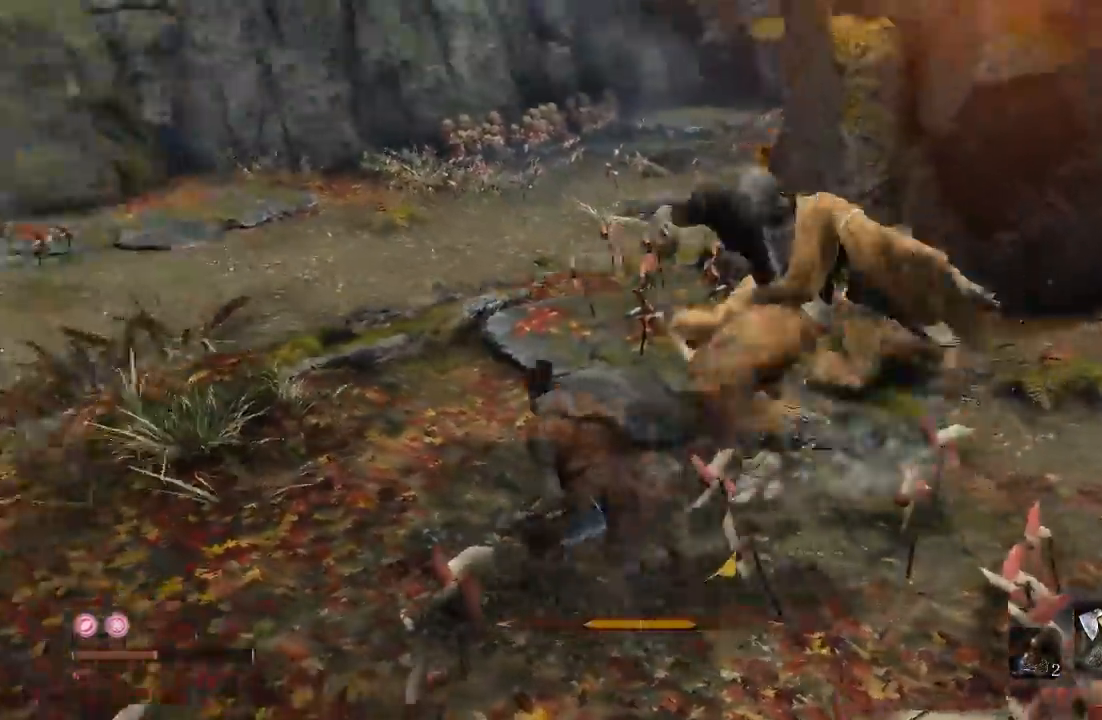
{"dt_ms": 500, "buttons": ["B"], "right_stick": "center", "button_events": [[217, "L1", "down"], [233, "B", "down"], [500, "L1", "up"]]}
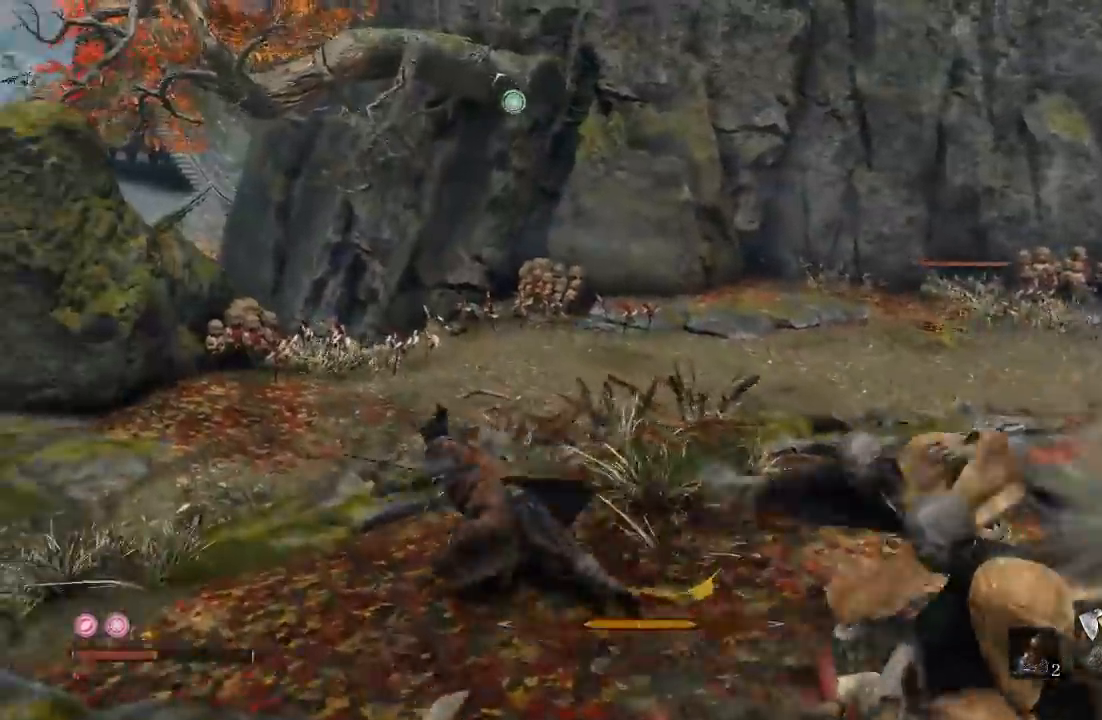
{"dt_ms": 500, "buttons": ["B"], "right_stick": "center", "button_events": []}
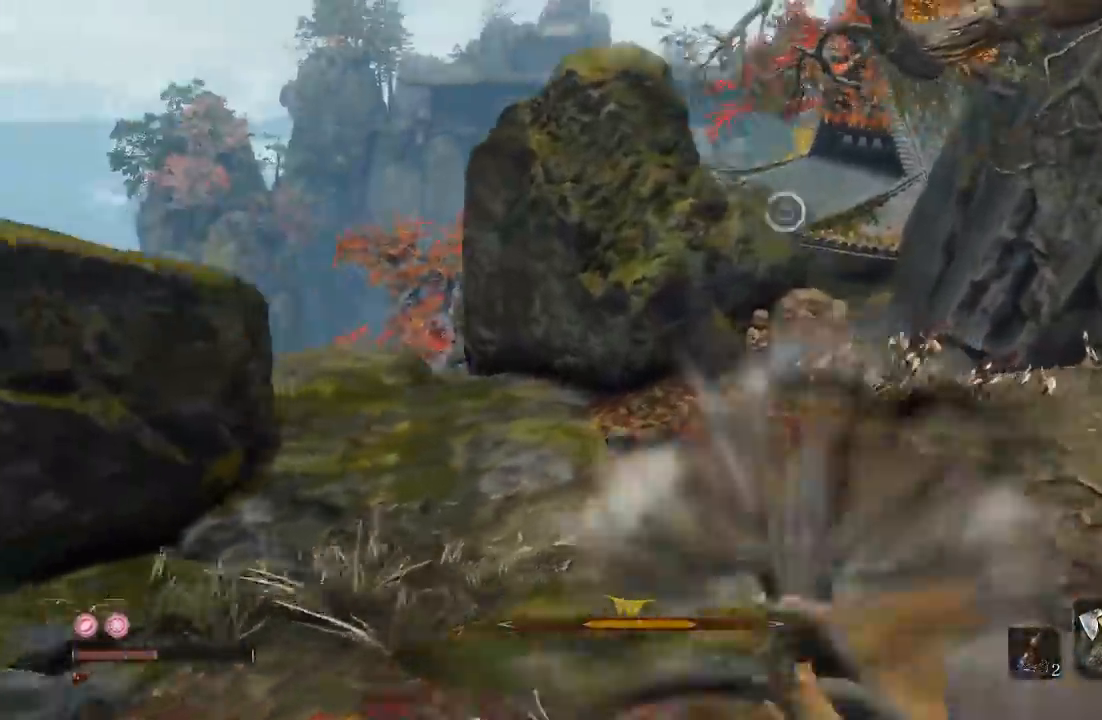
{"dt_ms": 500, "buttons": [], "right_stick": "up-right", "button_events": [[183, "B", "up"], [283, "A", "down"], [383, "A", "up"]]}
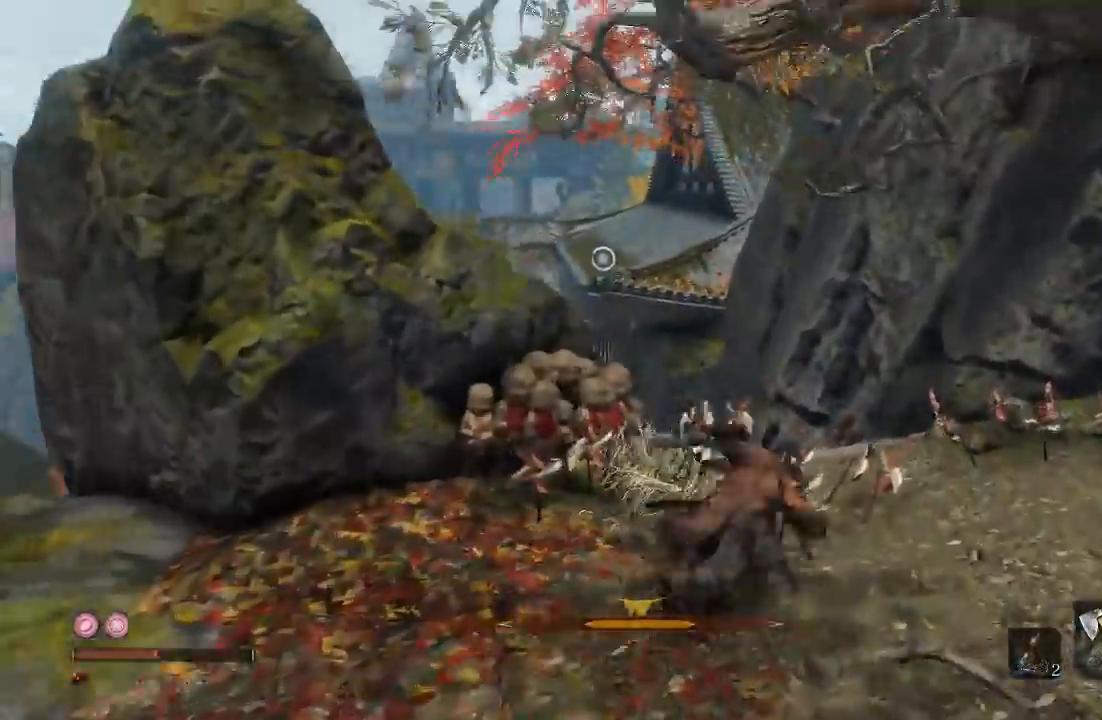
{"dt_ms": 500, "buttons": [], "right_stick": "center"}
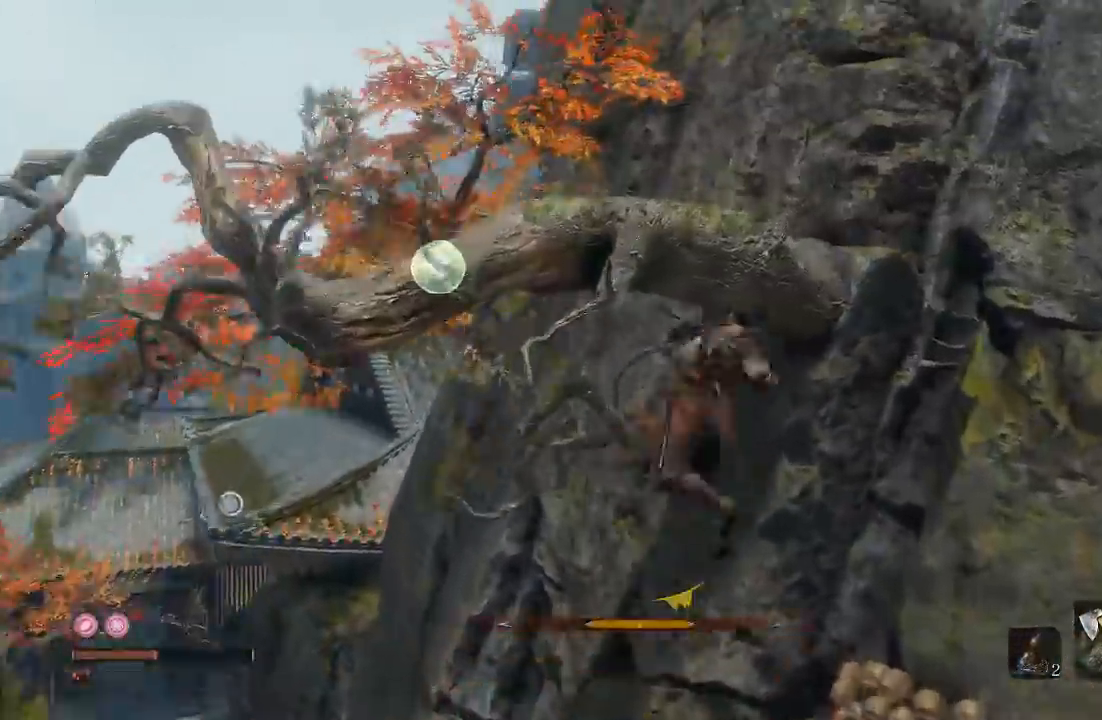
{"dt_ms": 500, "buttons": [], "right_stick": "center", "button_events": []}
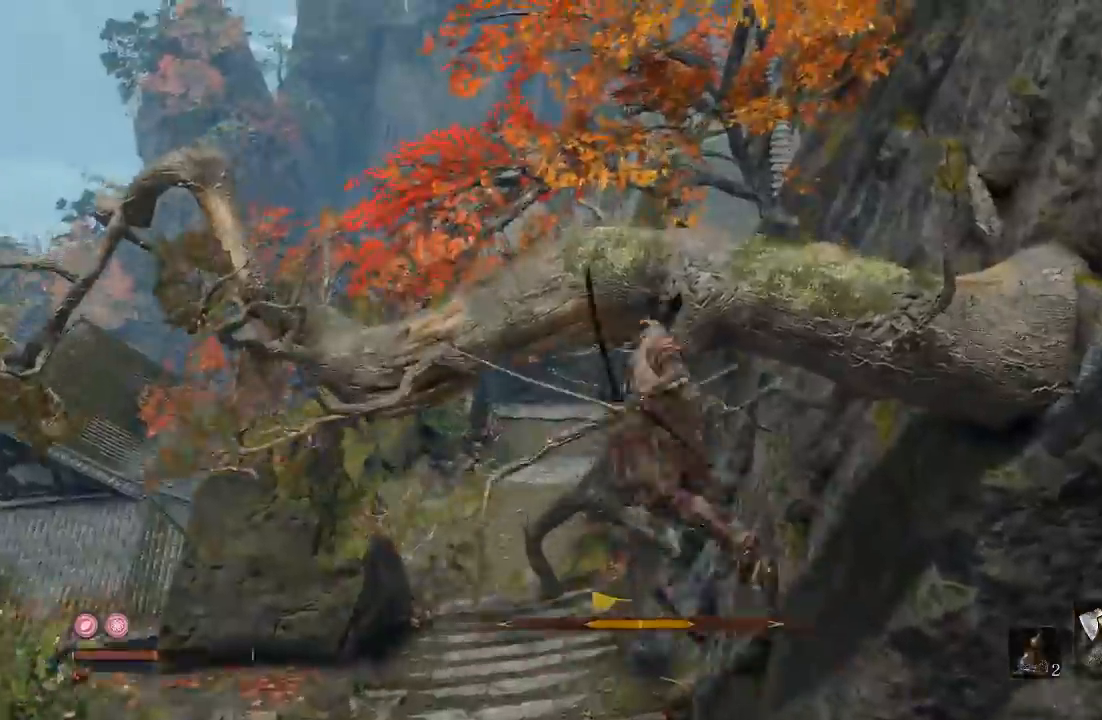
{"dt_ms": 1000, "buttons": ["A"], "right_stick": "center", "button_events": [[983, "A", "down"]]}
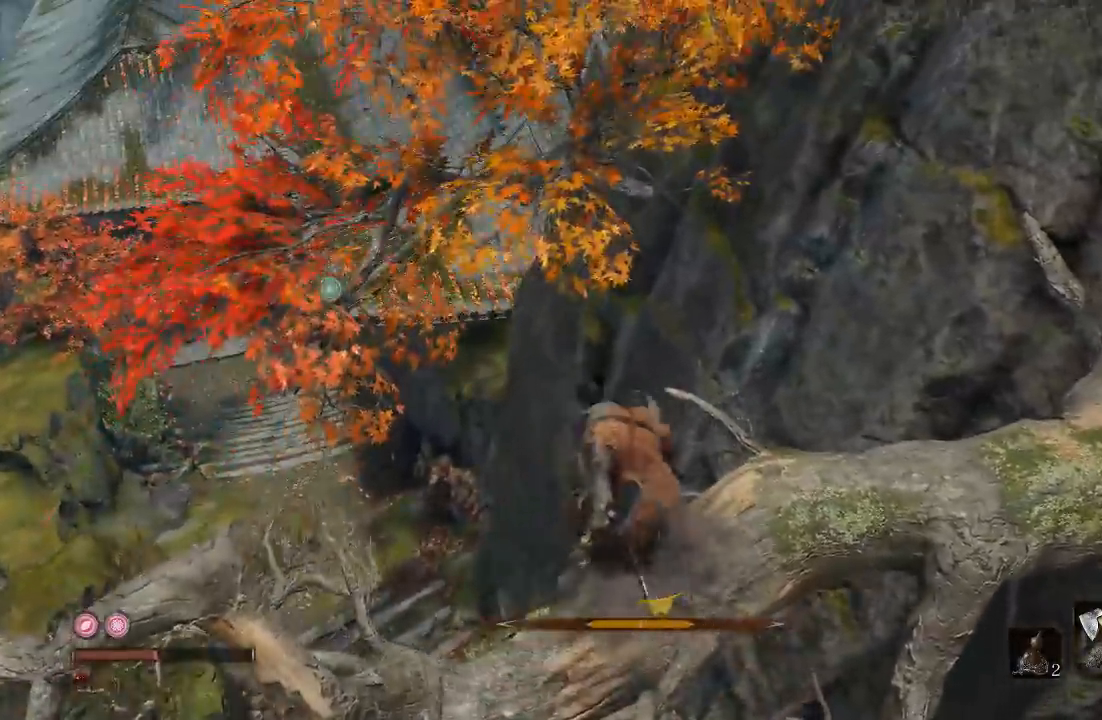
{"dt_ms": 1000, "buttons": [], "right_stick": "center", "button_events": [[83, "A", "up"]]}
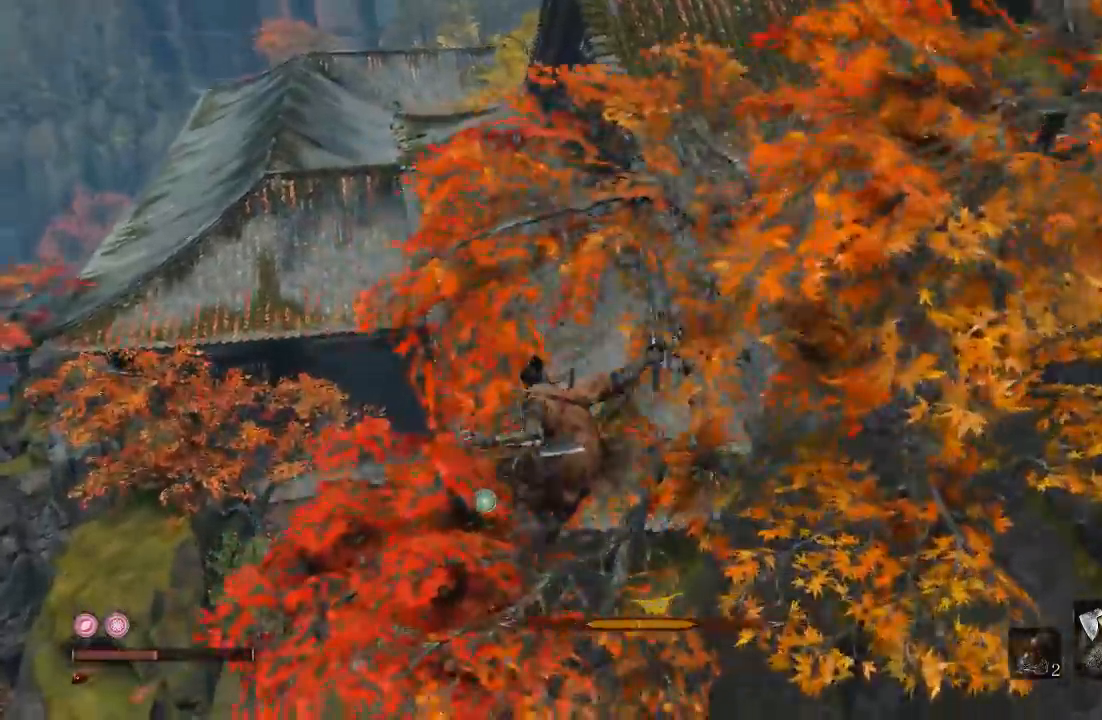
{"dt_ms": 500, "buttons": [], "right_stick": "up", "button_events": []}
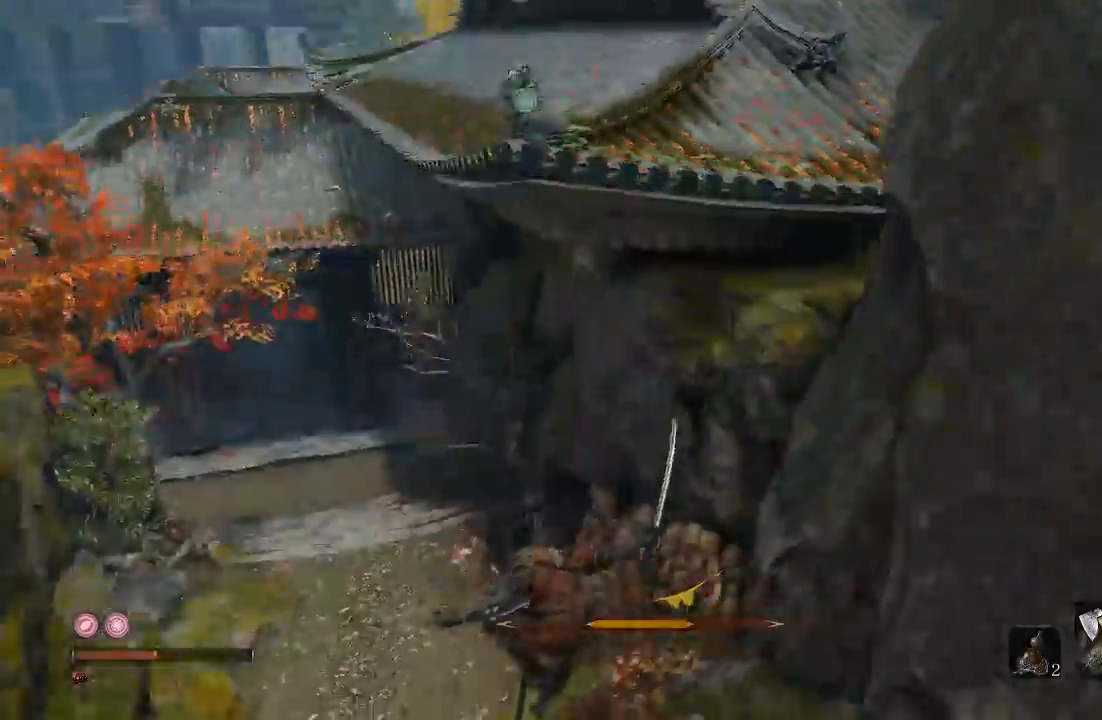
{"dt_ms": 500, "buttons": ["B"], "right_stick": "center", "button_events": [[167, "B", "down"]]}
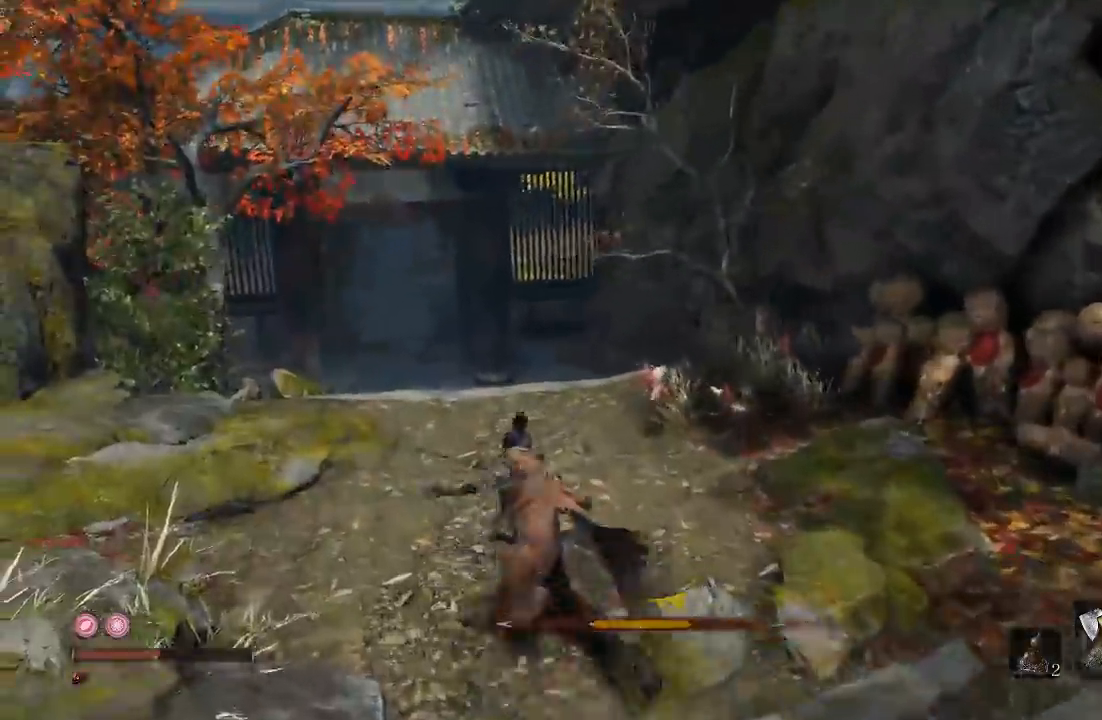
{"dt_ms": 500, "buttons": ["B"], "right_stick": "up-right", "button_events": []}
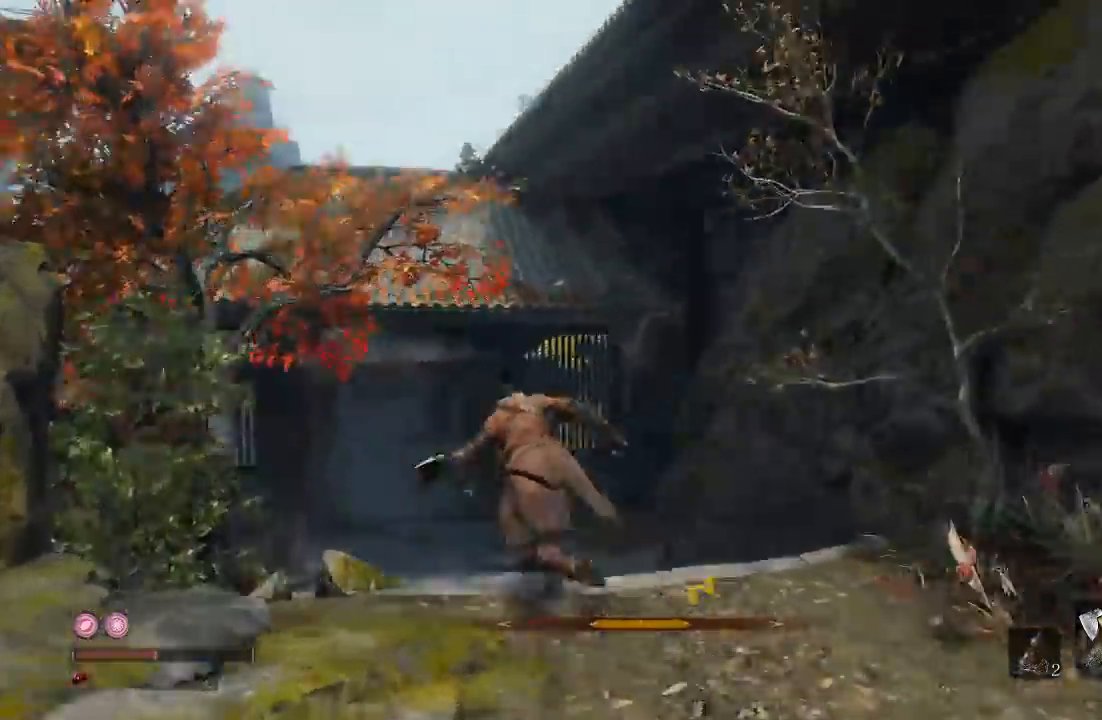
{"dt_ms": 500, "buttons": ["B"], "right_stick": "center", "button_events": []}
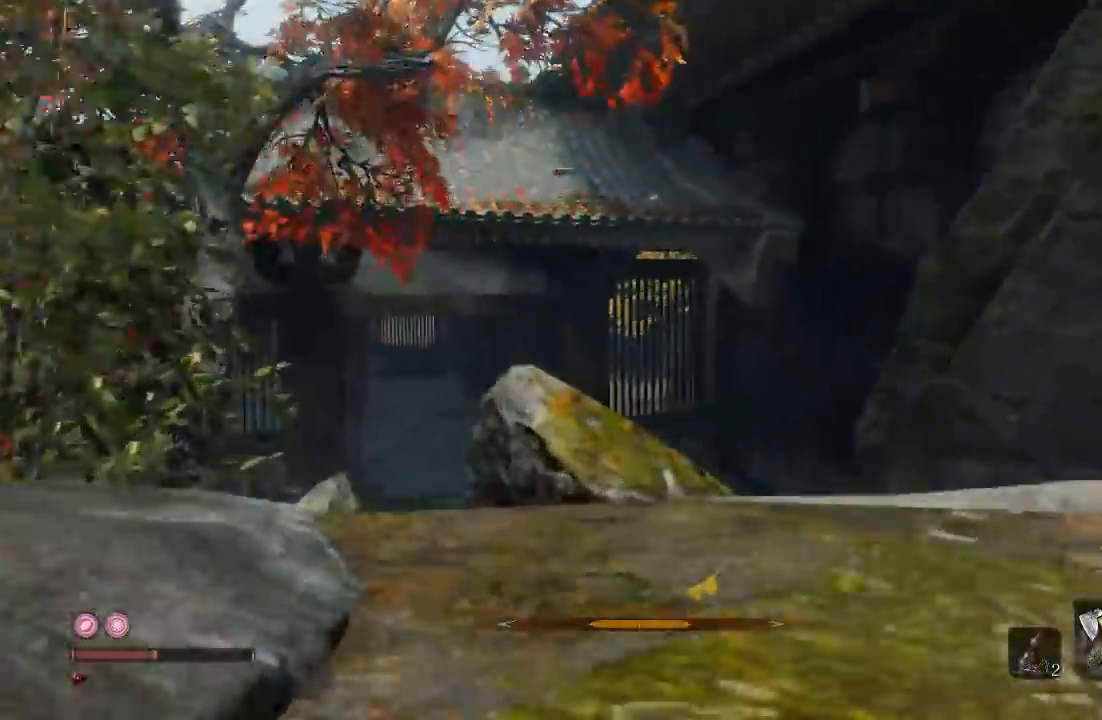
{"dt_ms": 500, "buttons": ["B"], "right_stick": "center", "button_events": []}
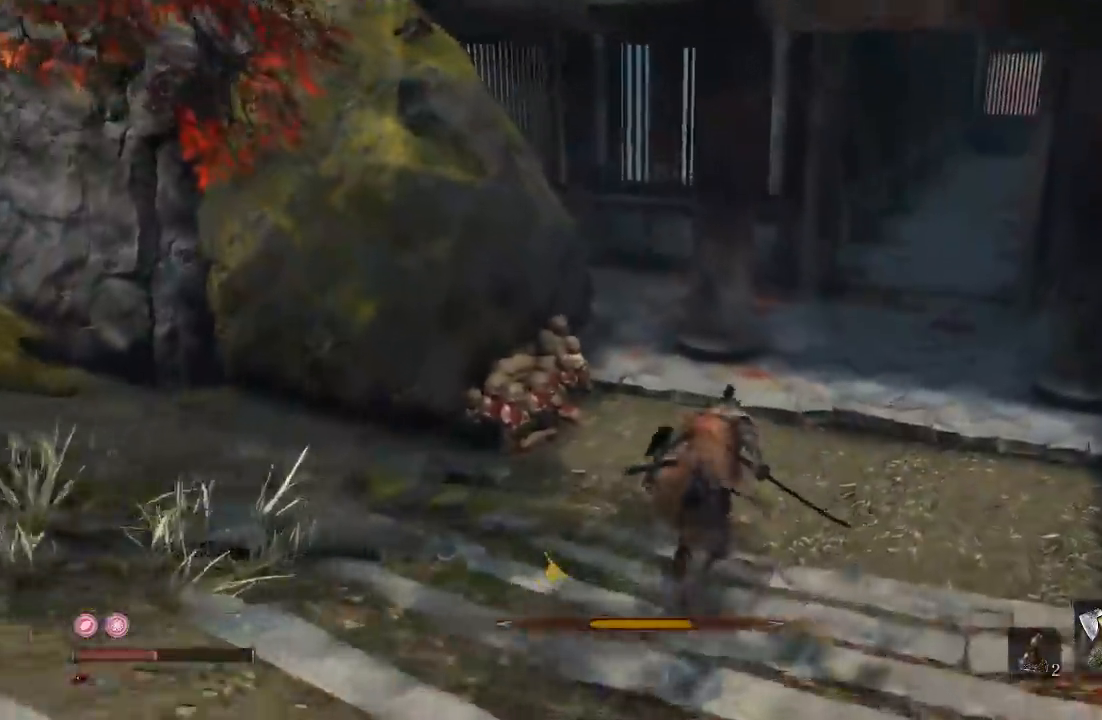
{"dt_ms": 500, "buttons": ["B"], "right_stick": "center", "button_events": []}
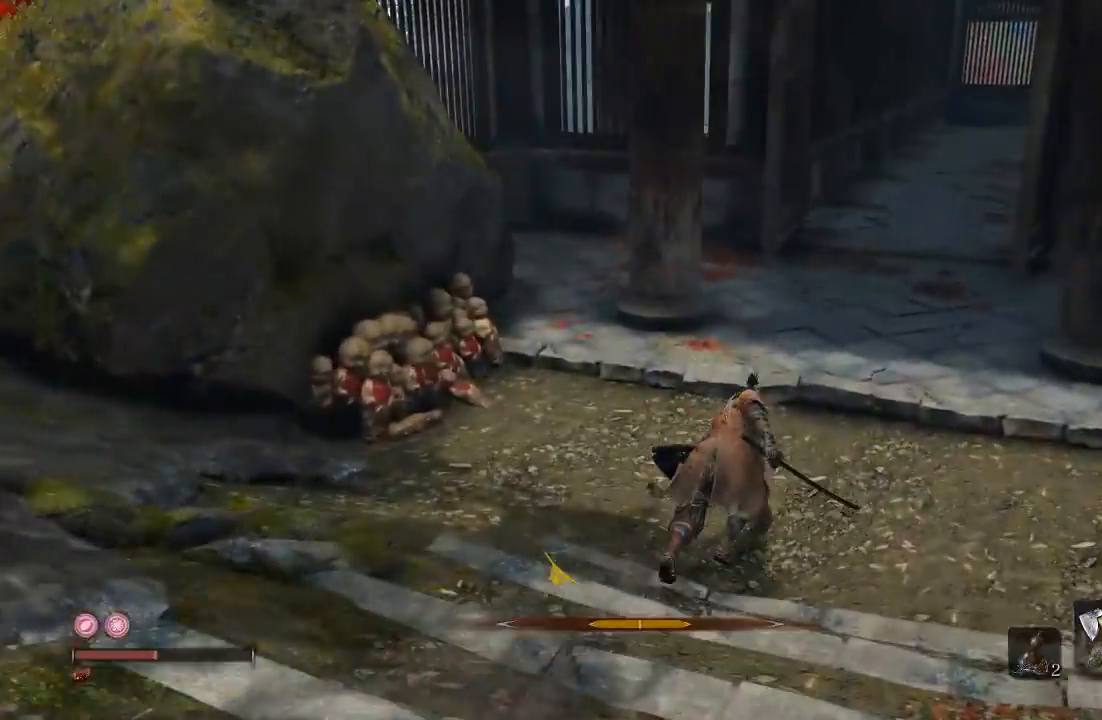
{"dt_ms": 500, "buttons": ["B"], "right_stick": "center", "button_events": []}
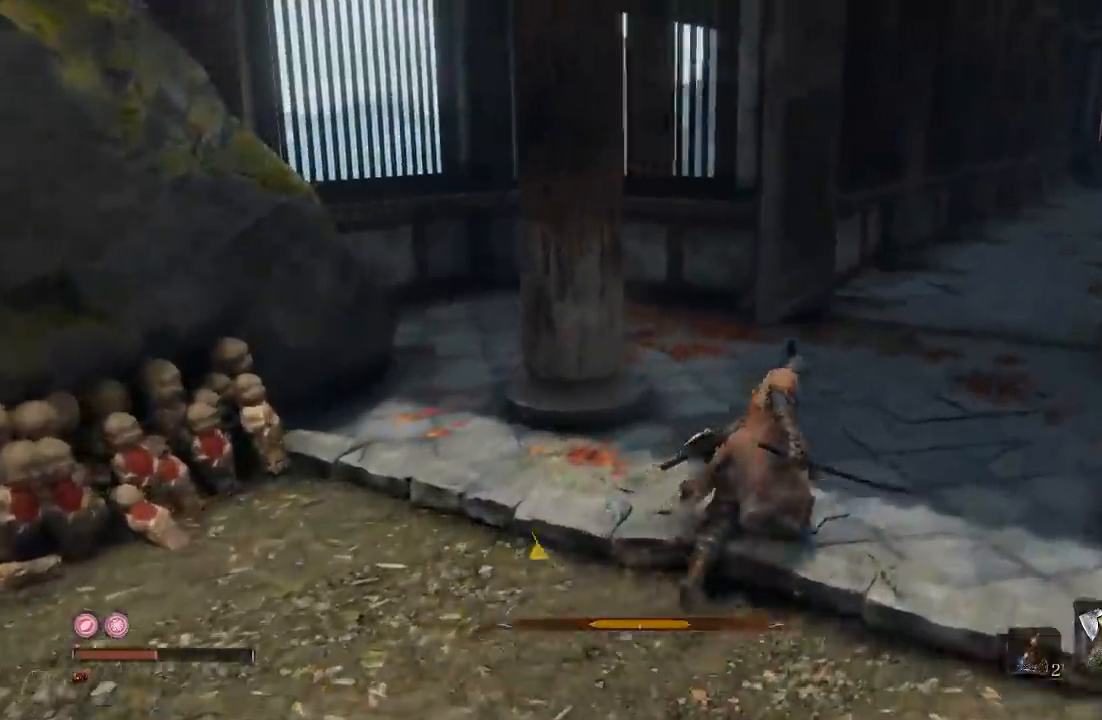
{"dt_ms": 500, "buttons": ["B"], "right_stick": "down-right", "button_events": []}
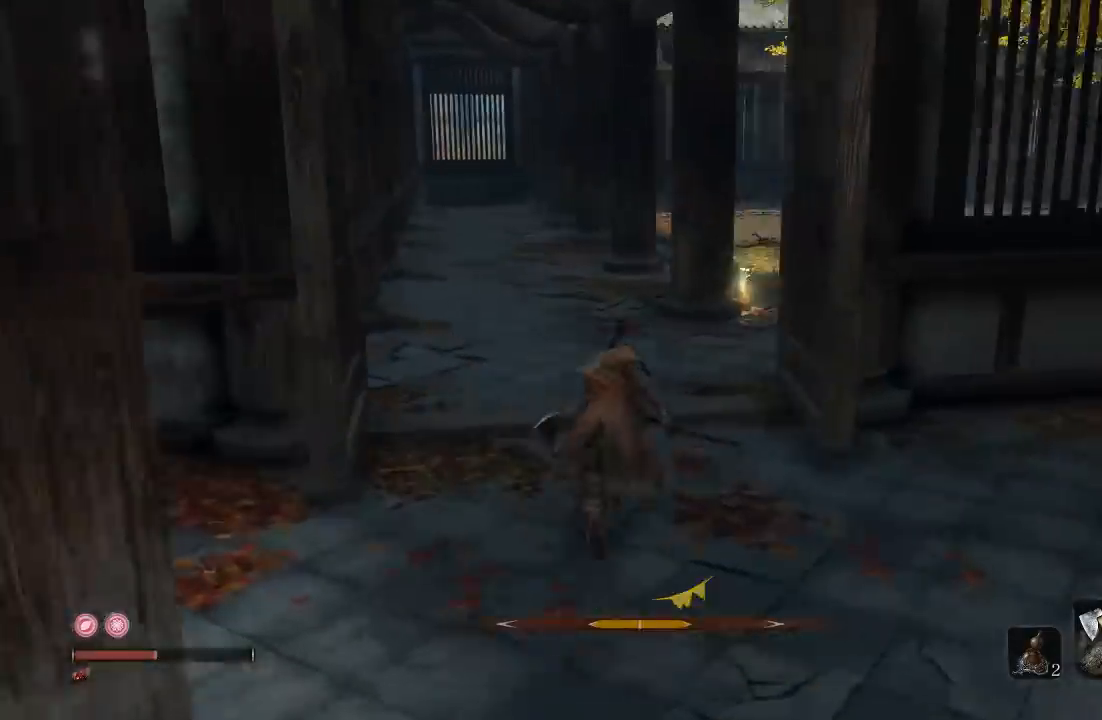
{"dt_ms": 500, "buttons": ["B"], "right_stick": "up-right", "button_events": []}
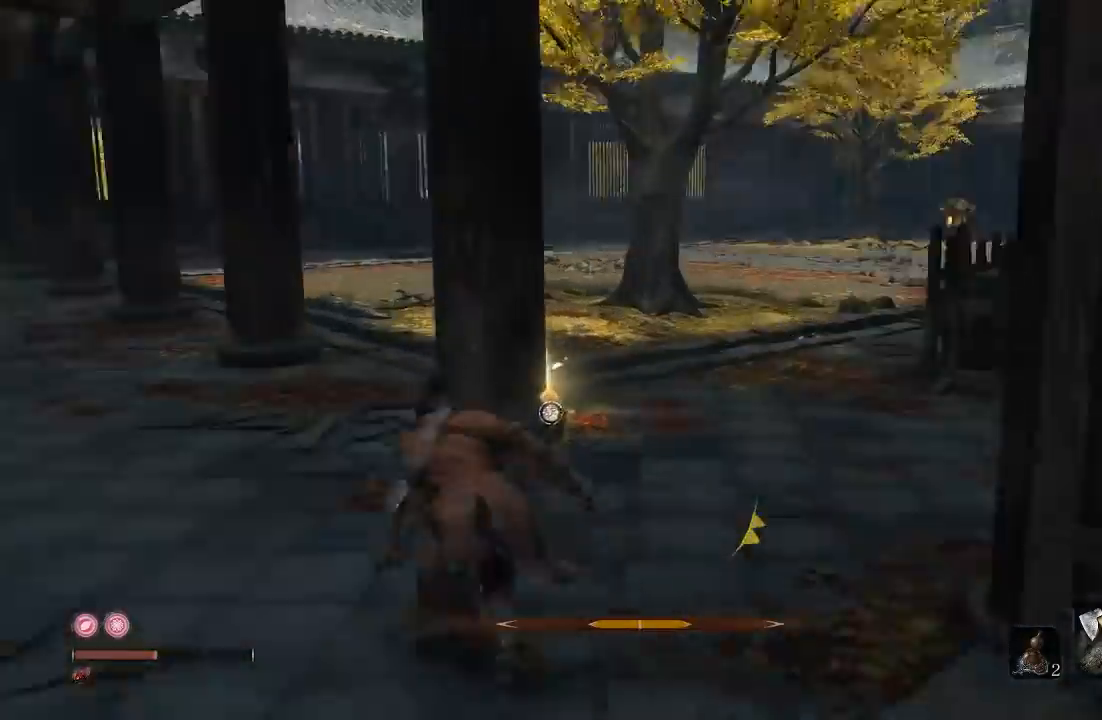
{"dt_ms": 500, "buttons": [], "right_stick": "center", "button_events": [[100, "B", "up"]]}